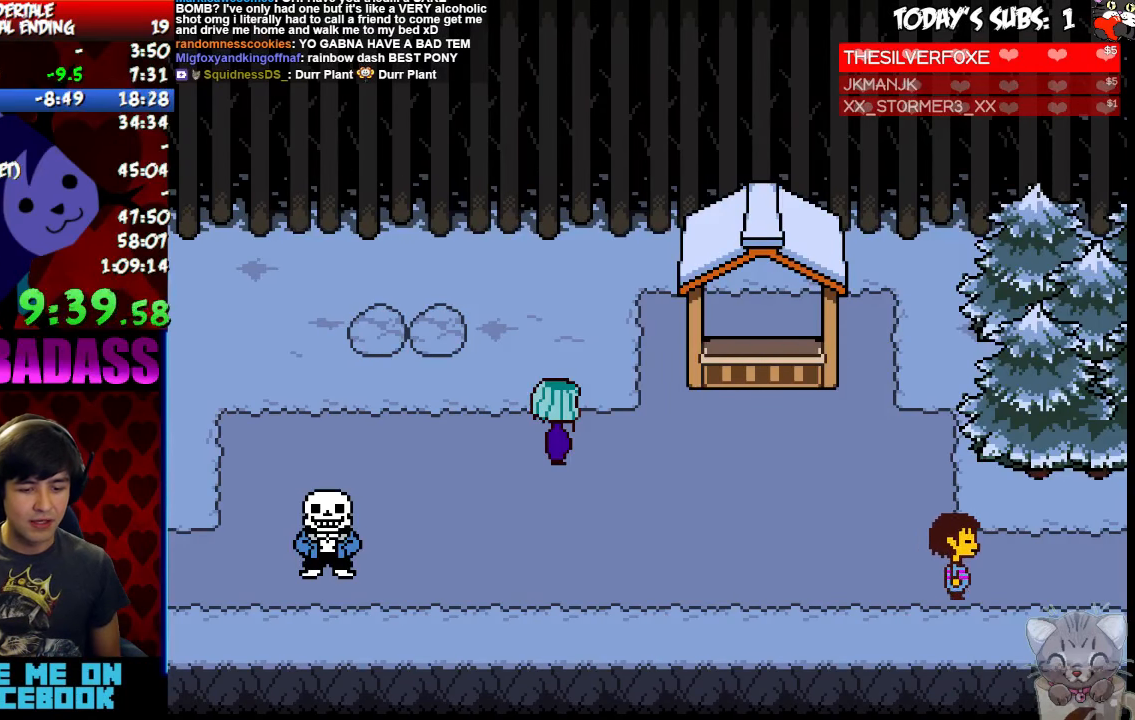
Gameplay with keyboard; each line is a JSON object with the keys held at the frame after it. "events" lists presses ("down") and releases ("up") of "c", "down", "escape", "left", "return", "right", "shift", "up", "x" and "z" between this image and that frame as [ms after this image, input, new state], when the widget could be followed in between. No other keys are recorded. Mouse input is not recorded.
{"keys": ["right", "z"]}
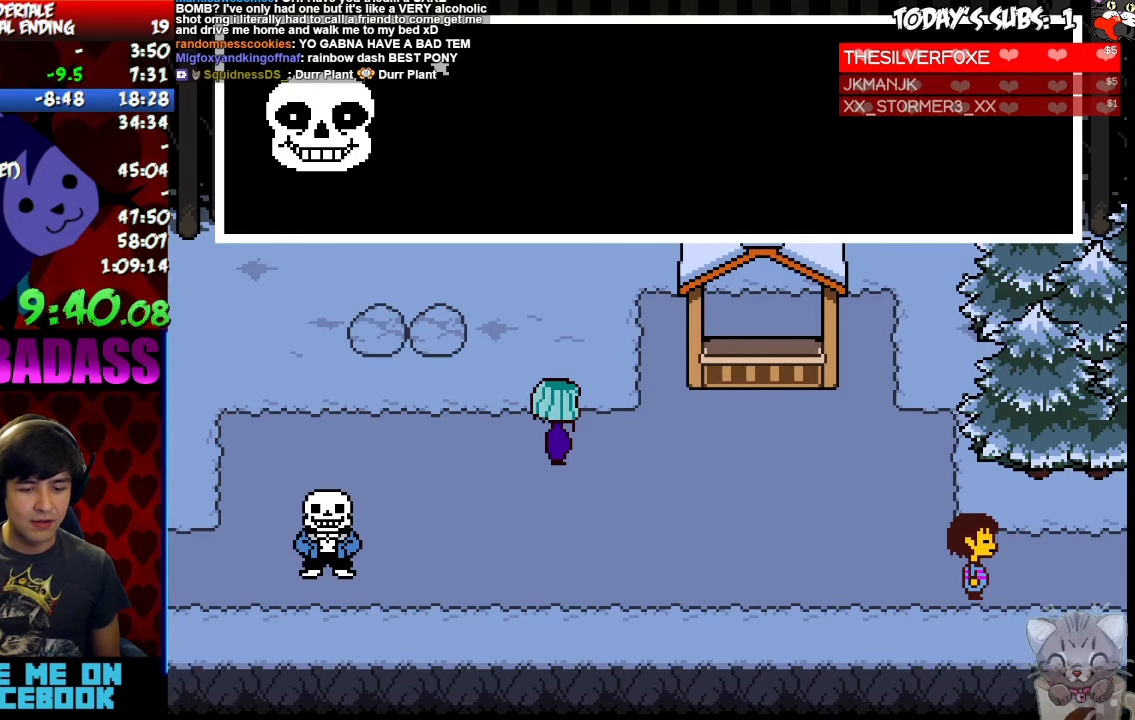
{"keys": ["right"], "events": [[33, "x", "down"], [33, "z", "up"], [66, "x", "up"], [133, "return", "down"], [133, "shift", "down"], [166, "return", "up"], [166, "shift", "up"], [200, "z", "down"], [233, "x", "down"], [233, "z", "up"], [266, "x", "up"], [333, "return", "down"], [366, "return", "up"], [400, "z", "down"], [433, "x", "down"], [466, "z", "up"], [500, "x", "up"]]}
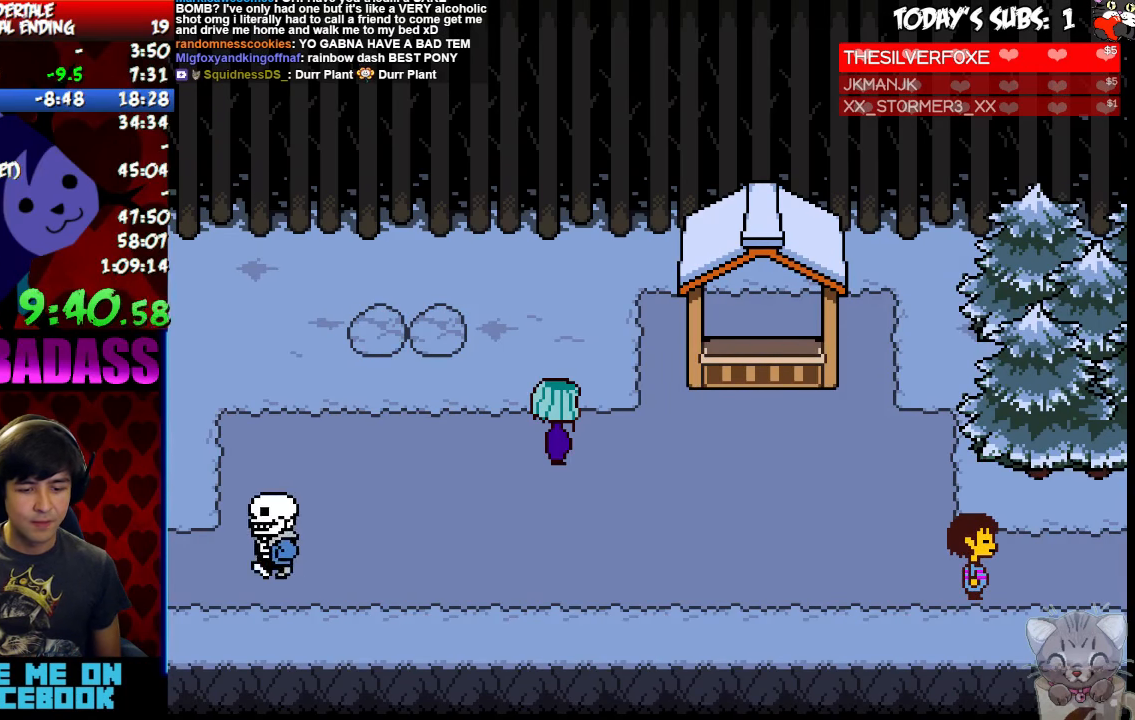
{"keys": ["right"], "events": [[33, "return", "down"], [100, "return", "up"], [133, "x", "down"], [200, "x", "up"], [233, "return", "down"], [233, "shift", "down"], [300, "return", "up"], [300, "shift", "up"]]}
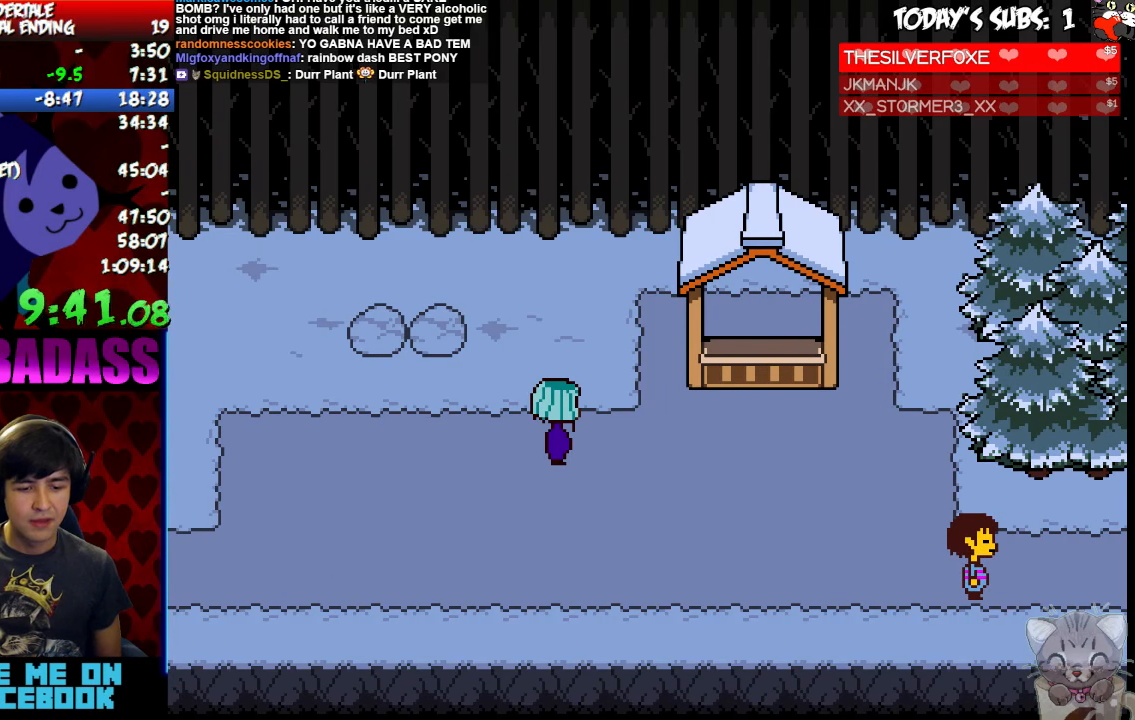
{"keys": ["right"]}